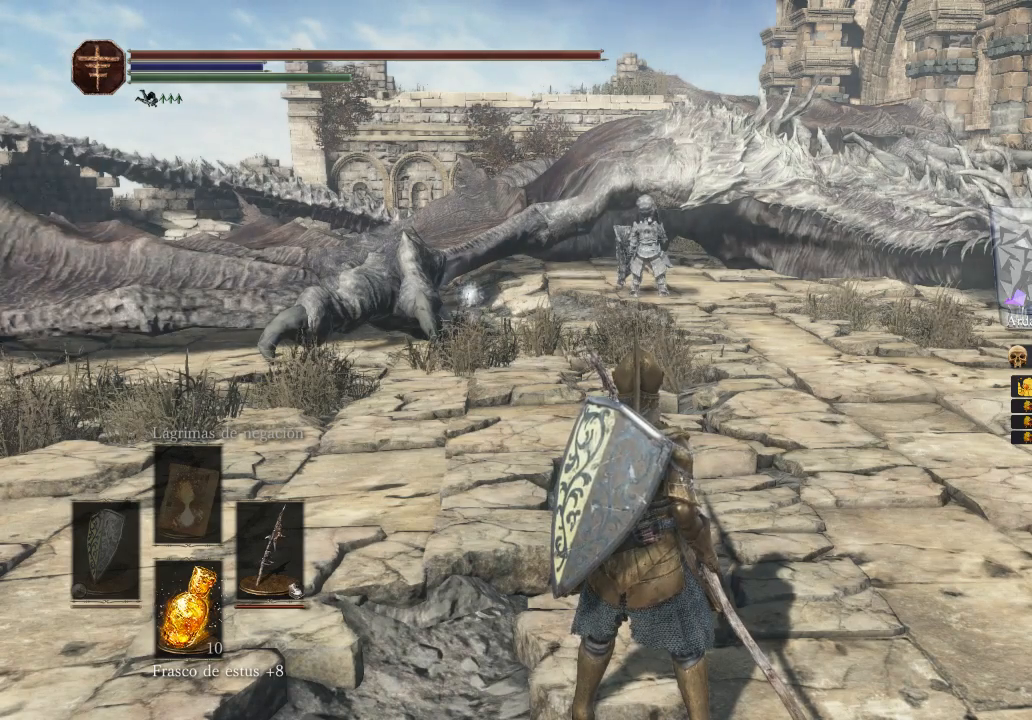
Gameplay with a controller (Xbox layout); each line is a JSON object with the inputs held at the frame after it. "events" lists button and stick changes between this image and that frame as [ms after this image, input, new state], when the widget could be followed in between.
{"buttons": [], "left_stick": "center", "right_stick": "center", "events": [[433, "left_stick", "right"], [500, "left_stick", "center"]]}
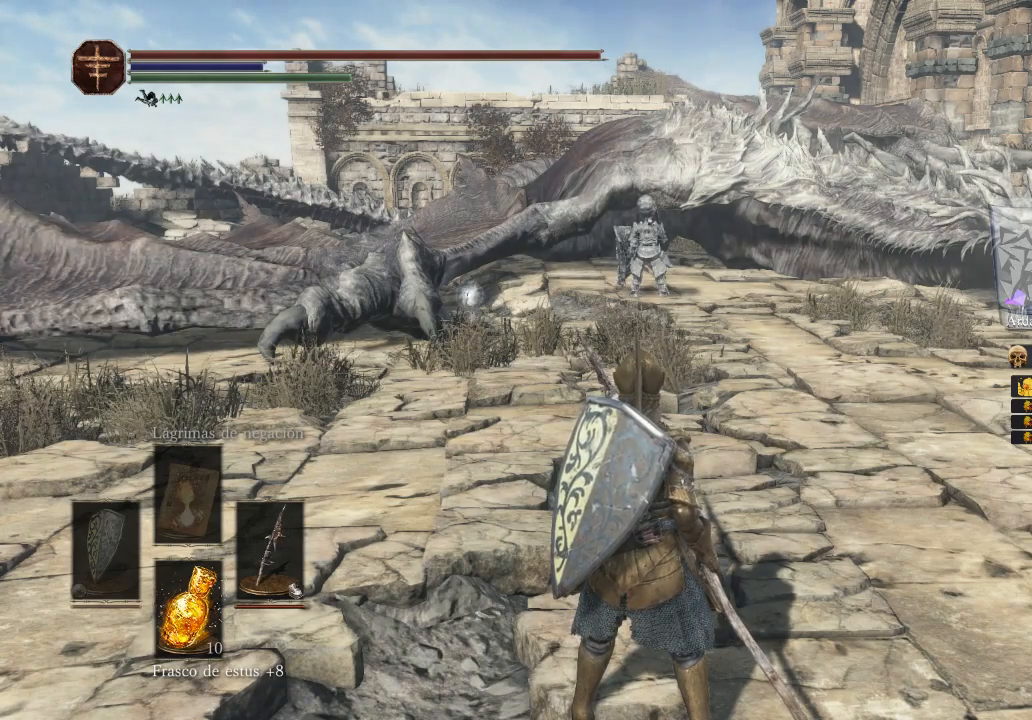
{"buttons": [], "left_stick": "center", "right_stick": "center", "events": []}
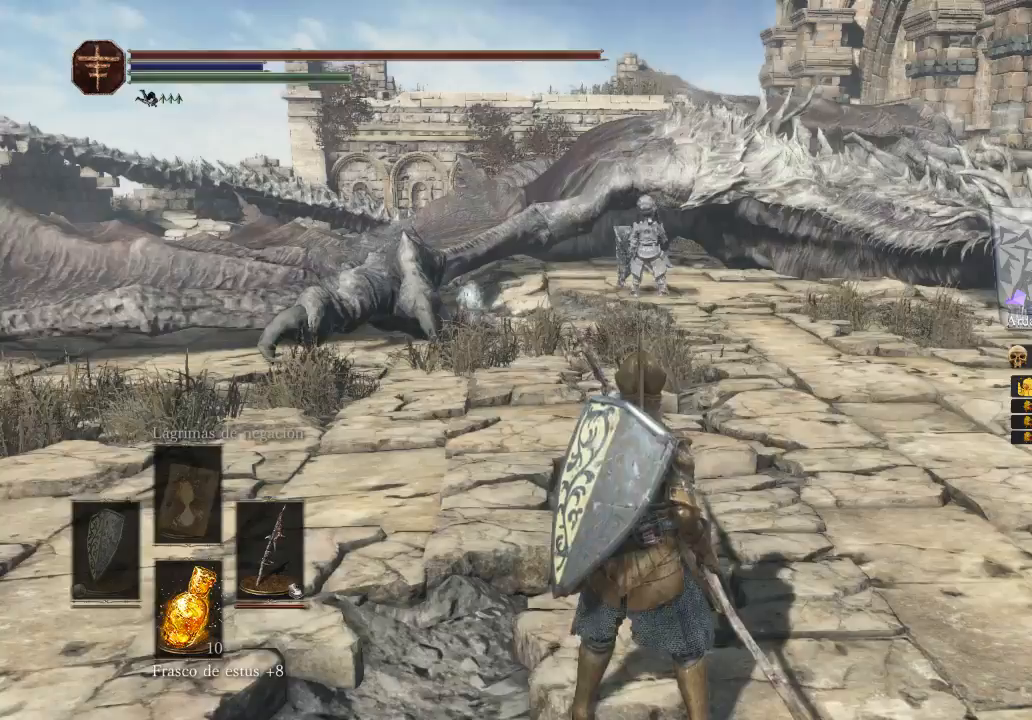
{"buttons": [], "left_stick": "up", "right_stick": "center", "events": [[167, "R3", "down"], [167, "right_stick", "down-left"], [300, "R3", "up"], [367, "right_stick", "center"], [400, "left_stick", "up"]]}
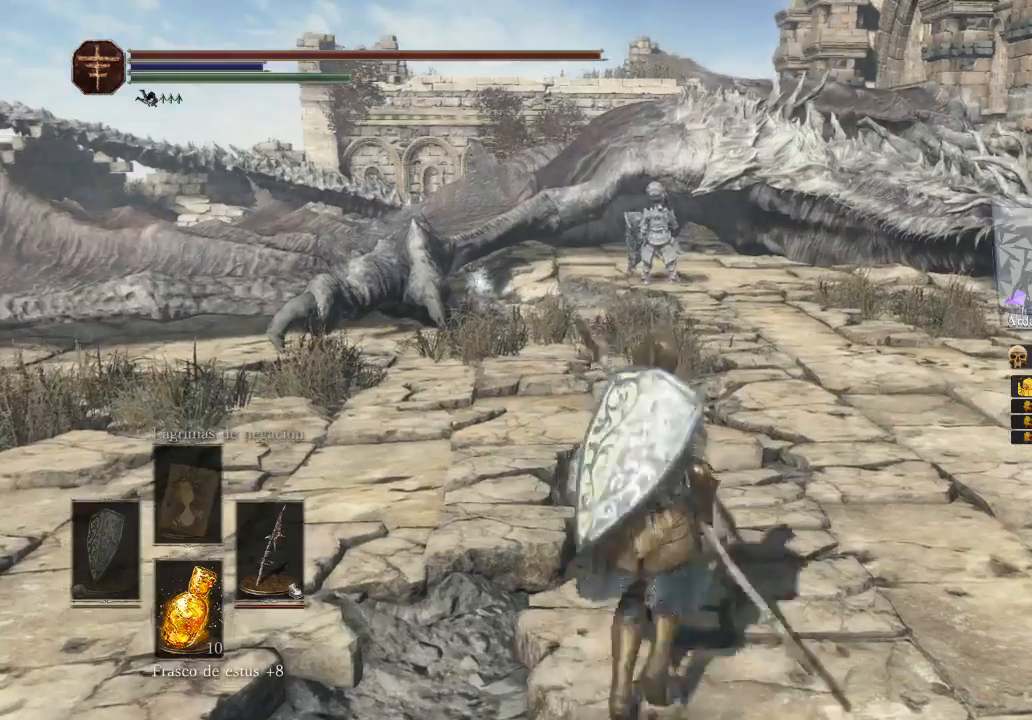
{"buttons": [], "left_stick": "up", "right_stick": "center", "events": []}
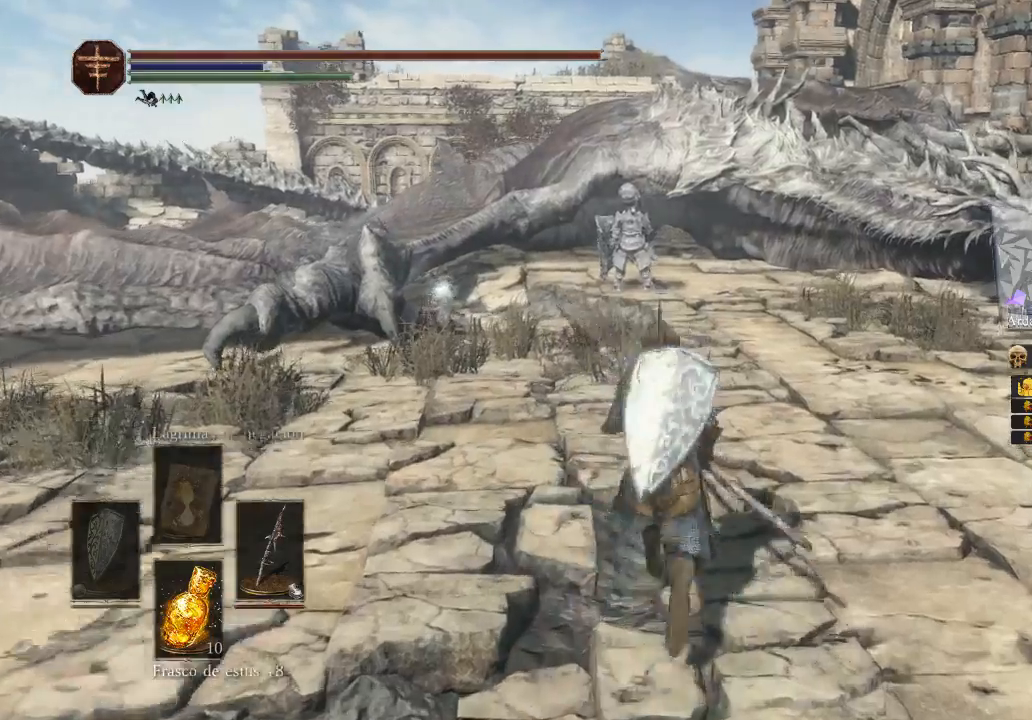
{"buttons": [], "left_stick": "up", "right_stick": "center", "events": [[300, "R3", "down"], [433, "R3", "up"]]}
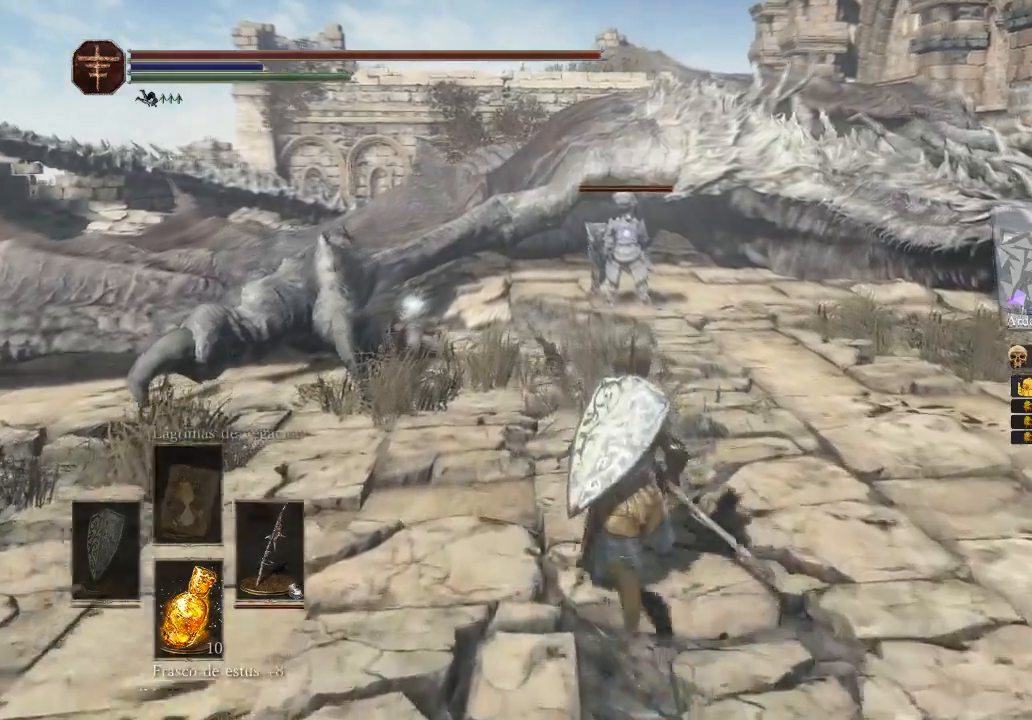
{"buttons": [], "left_stick": "up", "right_stick": "center", "events": []}
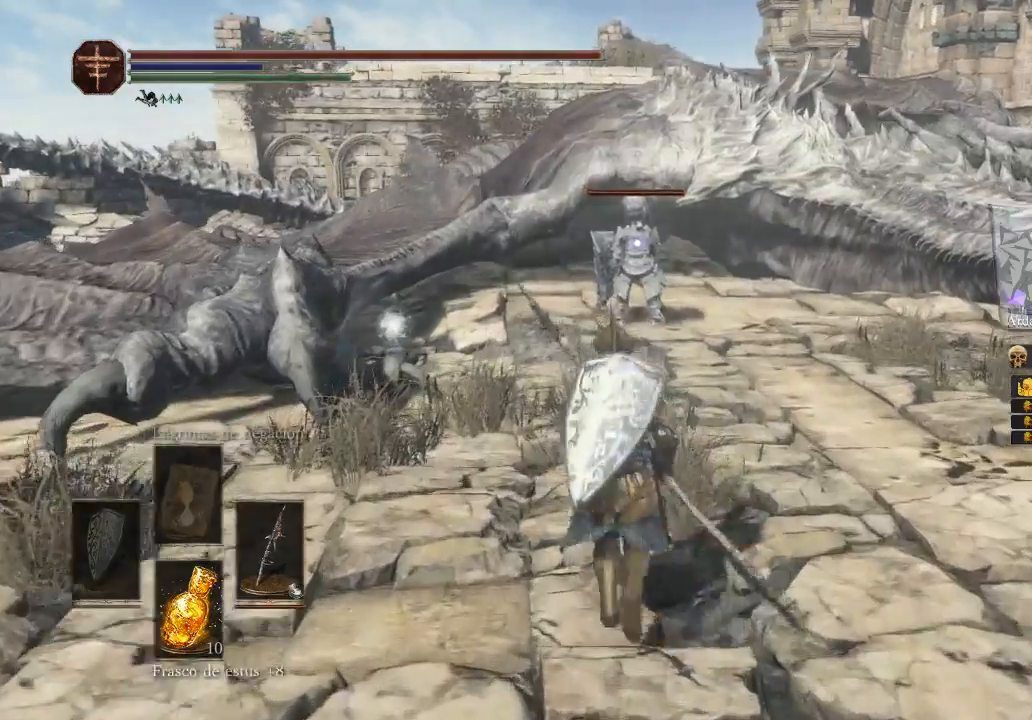
{"buttons": [], "left_stick": "down", "right_stick": "center", "events": [[33, "left_stick", "center"], [133, "left_stick", "down"], [400, "left_stick", "center"], [500, "left_stick", "down"]]}
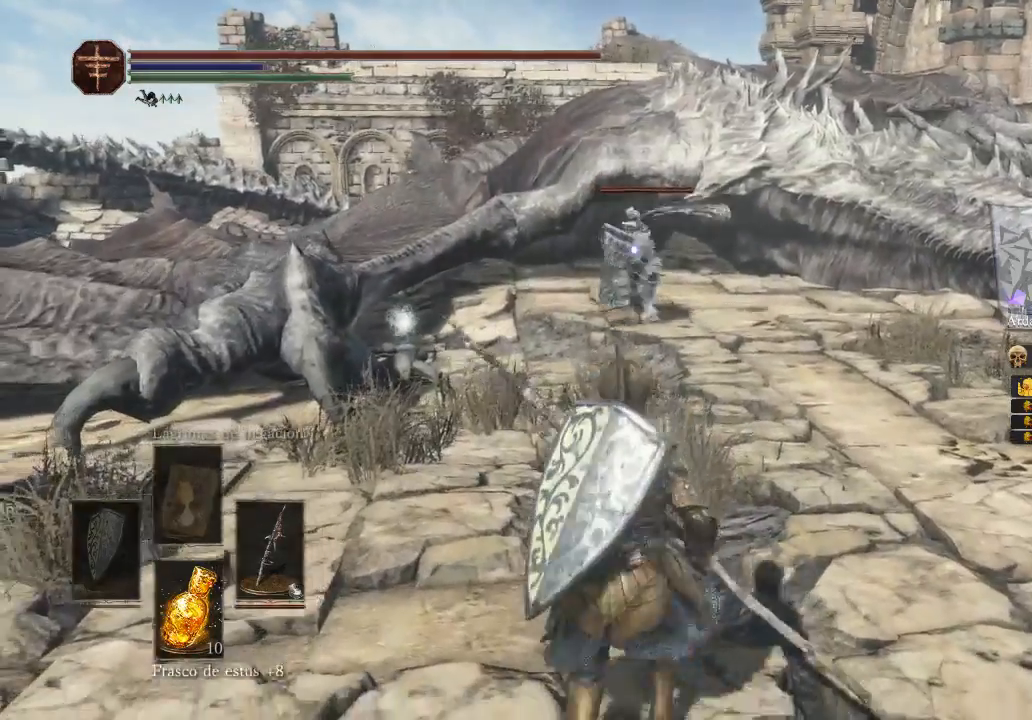
{"buttons": [], "left_stick": "down", "right_stick": "center", "events": []}
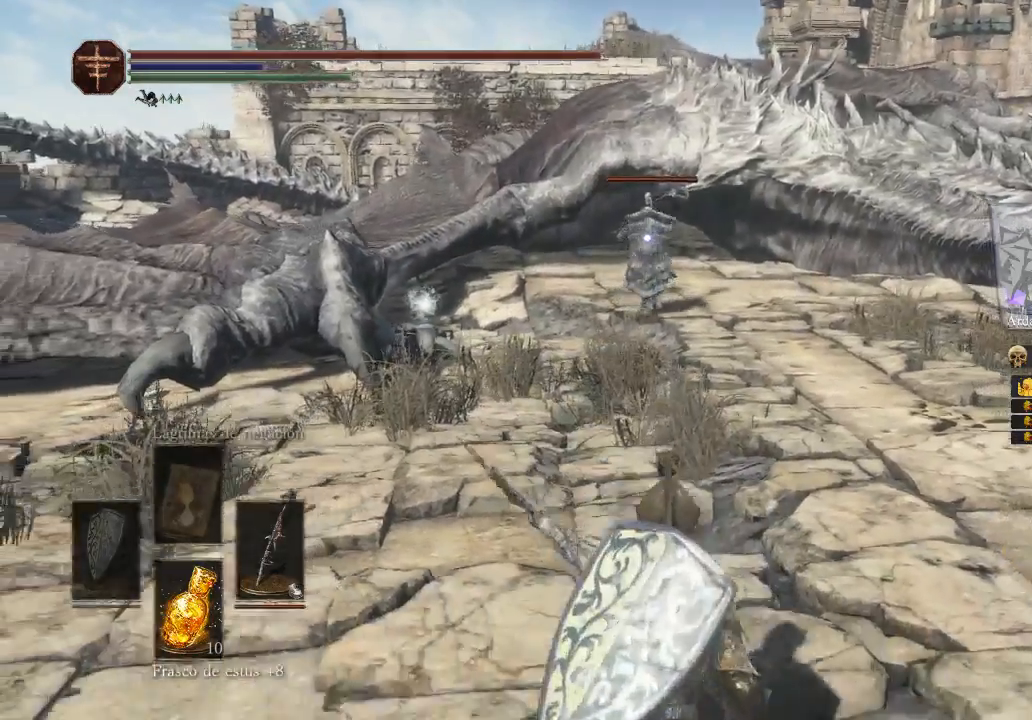
{"buttons": [], "left_stick": "left", "right_stick": "center", "events": [[300, "left_stick", "down-left"], [400, "left_stick", "left"]]}
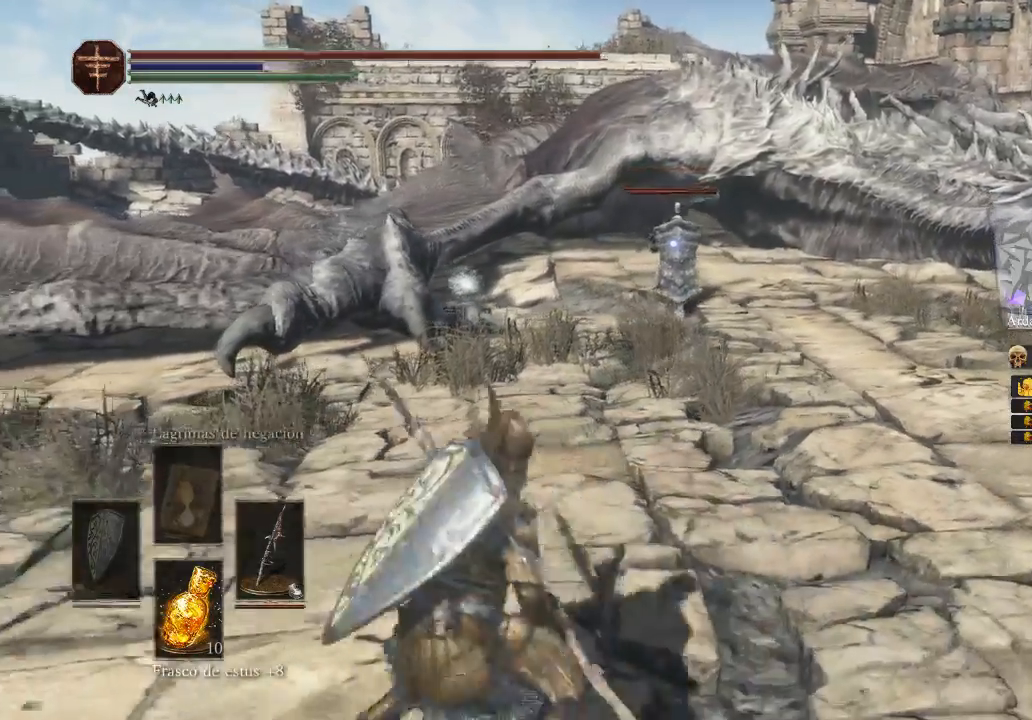
{"buttons": [], "left_stick": "down-right", "right_stick": "center", "events": [[133, "left_stick", "up-right"], [267, "left_stick", "right"], [433, "left_stick", "down-right"]]}
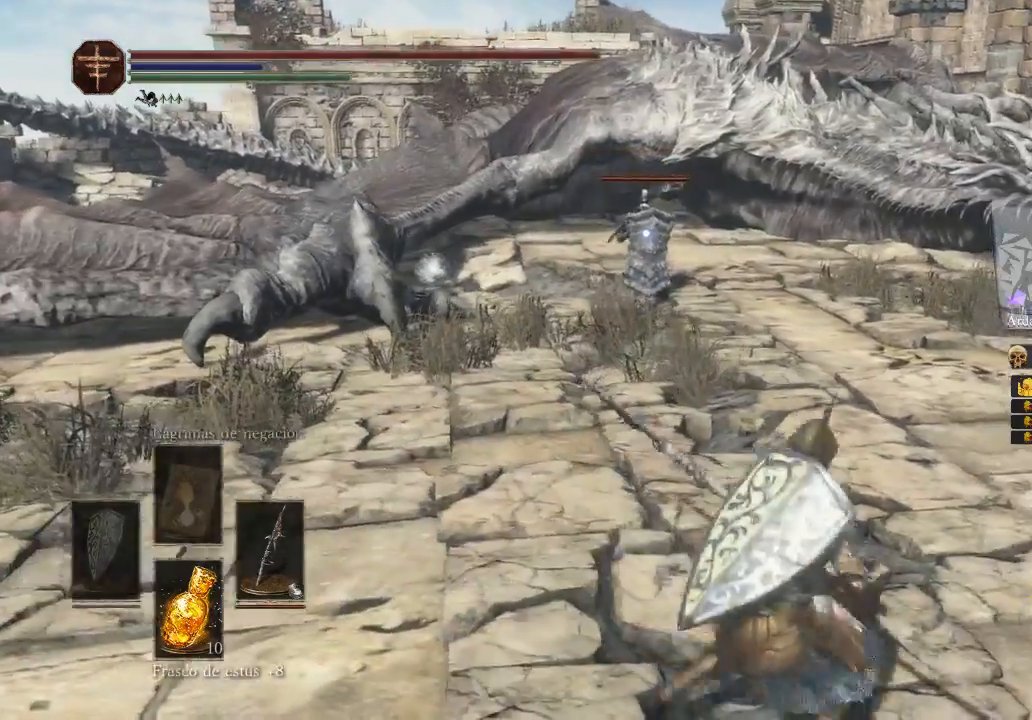
{"buttons": [], "left_stick": "up-left", "right_stick": "center", "events": [[100, "left_stick", "down"], [200, "left_stick", "down-left"], [333, "left_stick", "left"], [433, "left_stick", "up-left"]]}
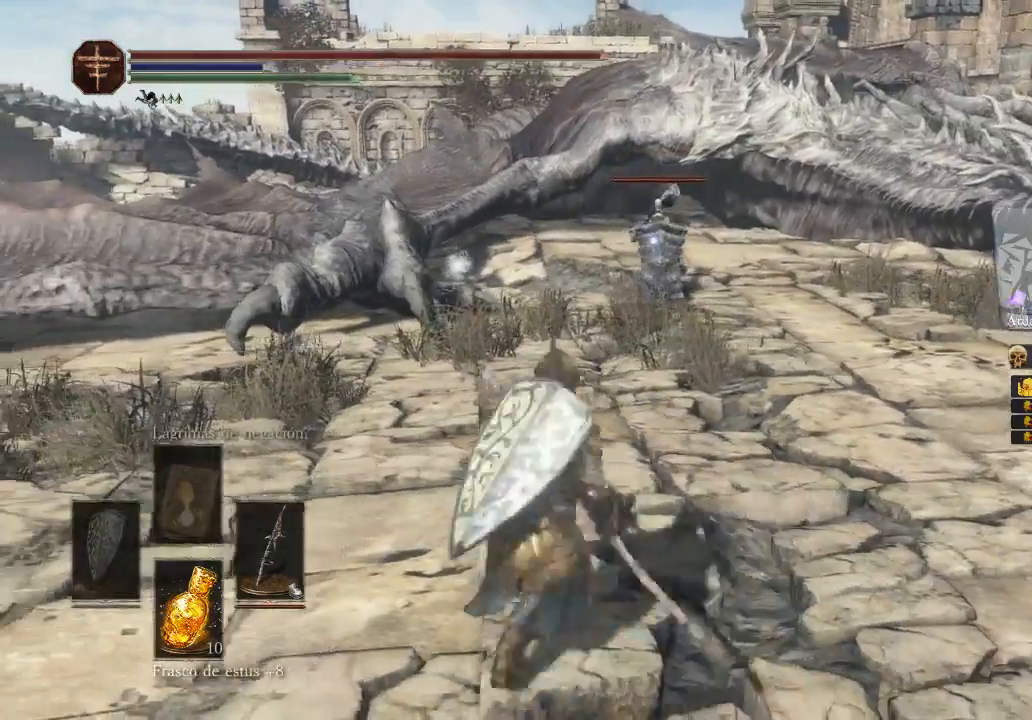
{"buttons": [], "left_stick": "right", "right_stick": "center", "events": [[133, "left_stick", "down-right"], [400, "left_stick", "right"]]}
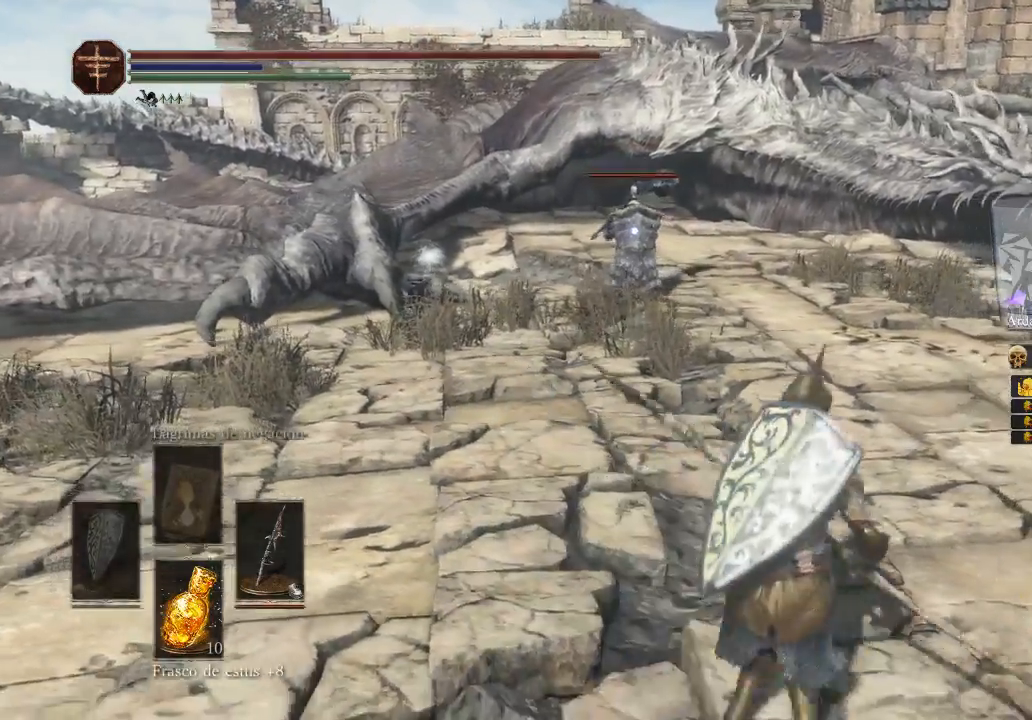
{"buttons": [], "left_stick": "up", "right_stick": "center", "events": [[100, "left_stick", "up-right"], [400, "left_stick", "up"]]}
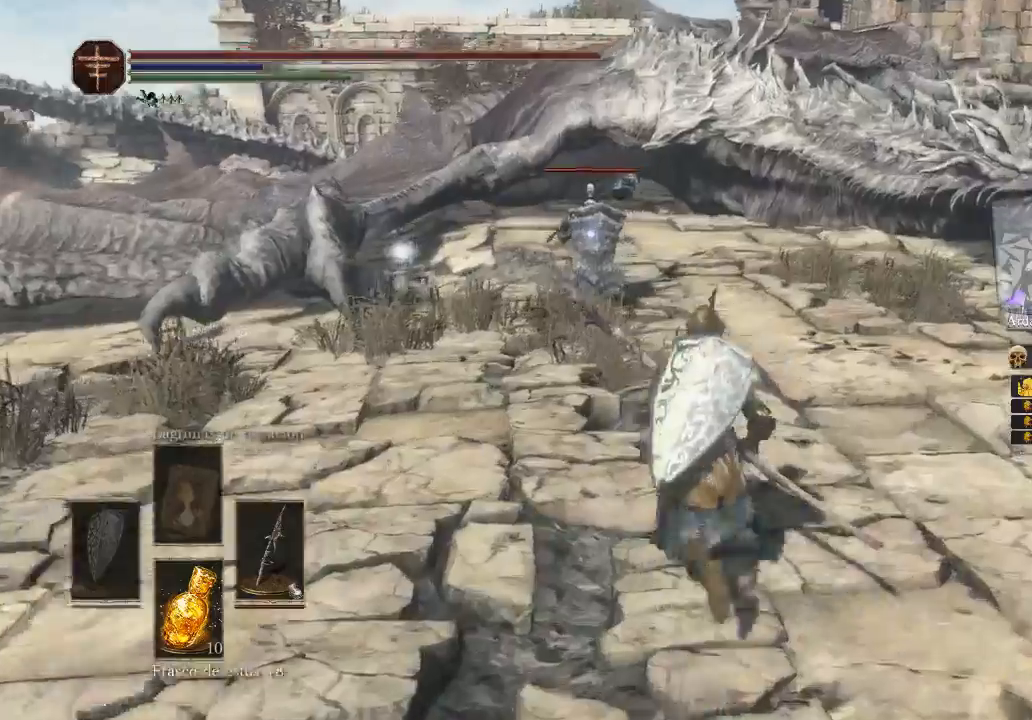
{"buttons": [], "left_stick": "up", "right_stick": "center", "events": []}
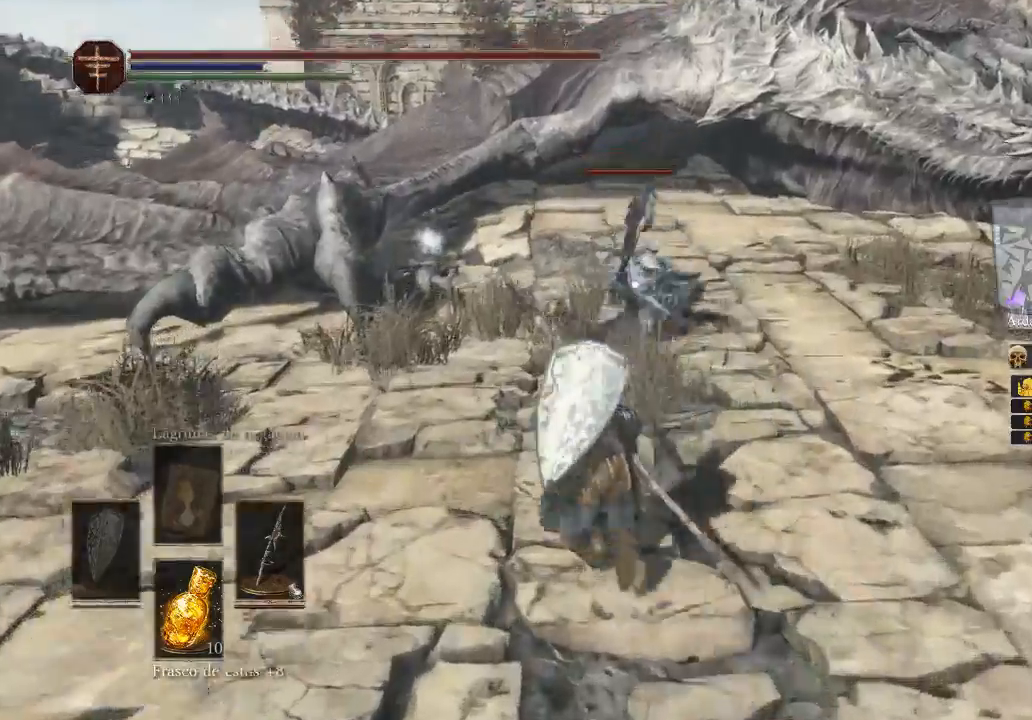
{"buttons": ["B"], "left_stick": "up", "right_stick": "center", "events": [[500, "B", "down"]]}
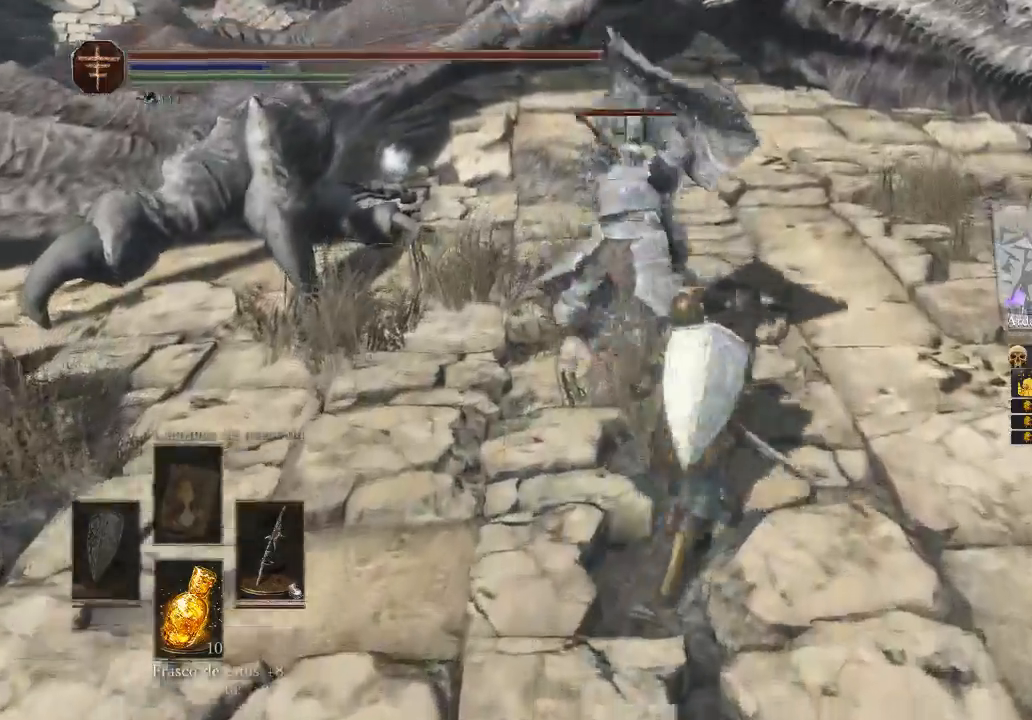
{"buttons": [], "left_stick": "up-left", "right_stick": "center", "events": [[133, "B", "up"], [433, "left_stick", "up-left"]]}
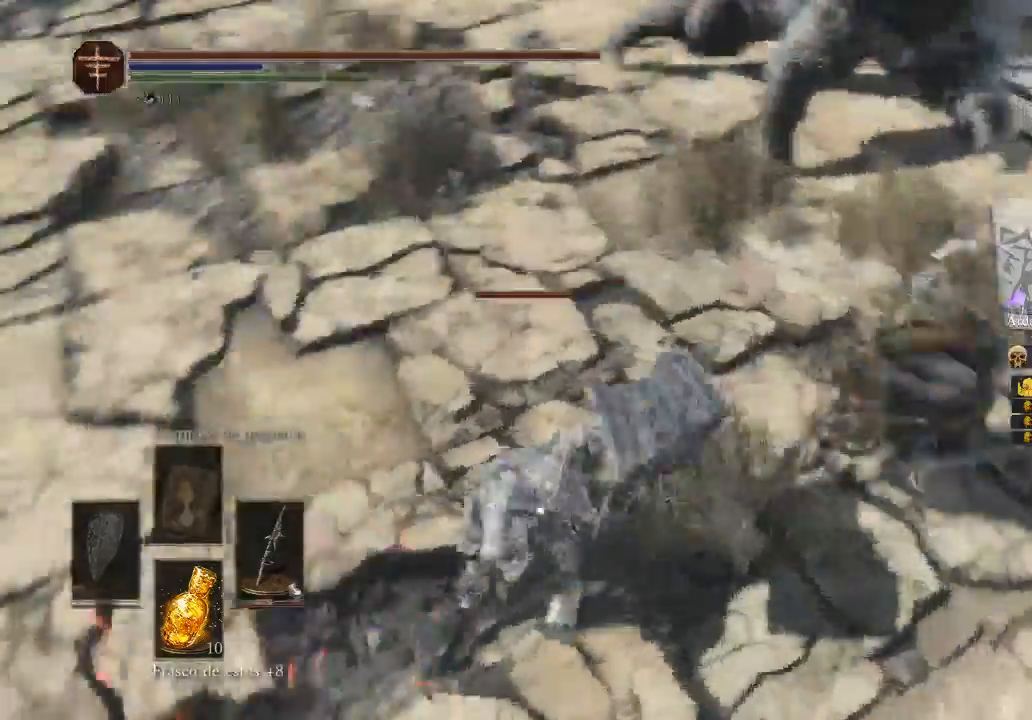
{"buttons": [], "left_stick": "up", "right_stick": "center", "events": [[267, "left_stick", "up"]]}
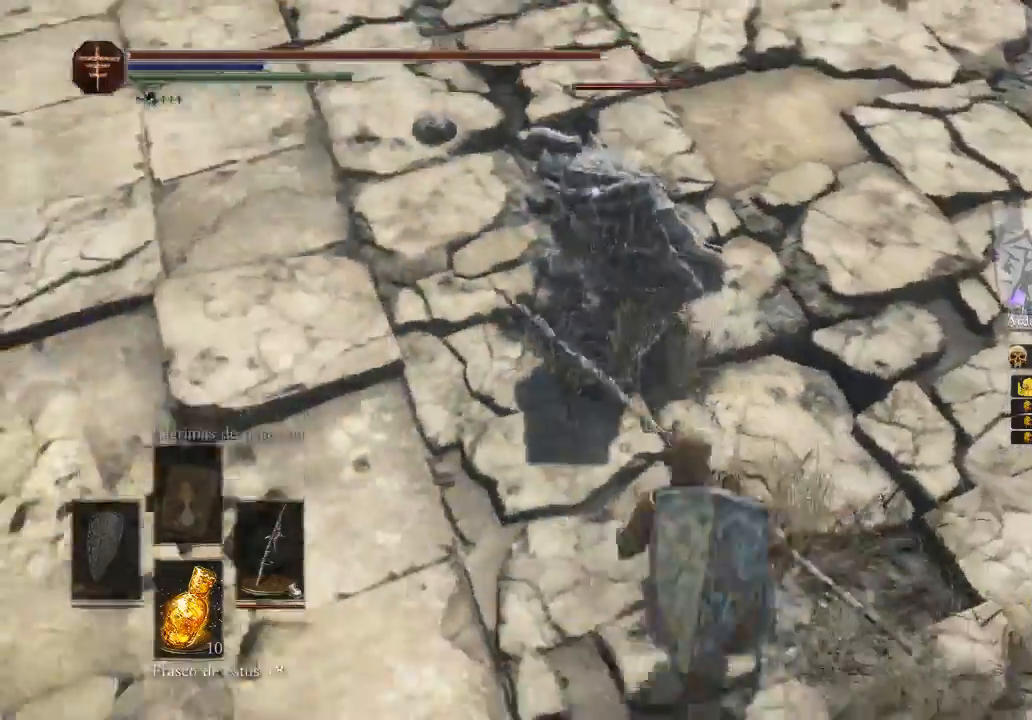
{"buttons": [], "left_stick": "up", "right_stick": "center", "events": []}
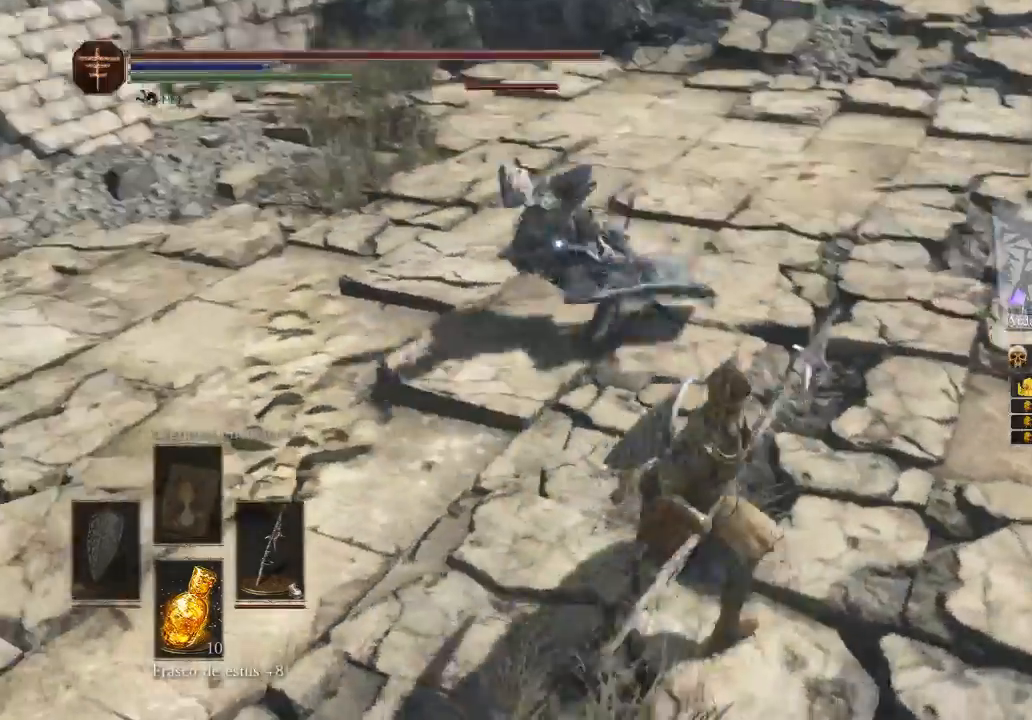
{"buttons": [], "left_stick": "up", "right_stick": "center", "events": [[67, "R1", "down"], [167, "R1", "up"]]}
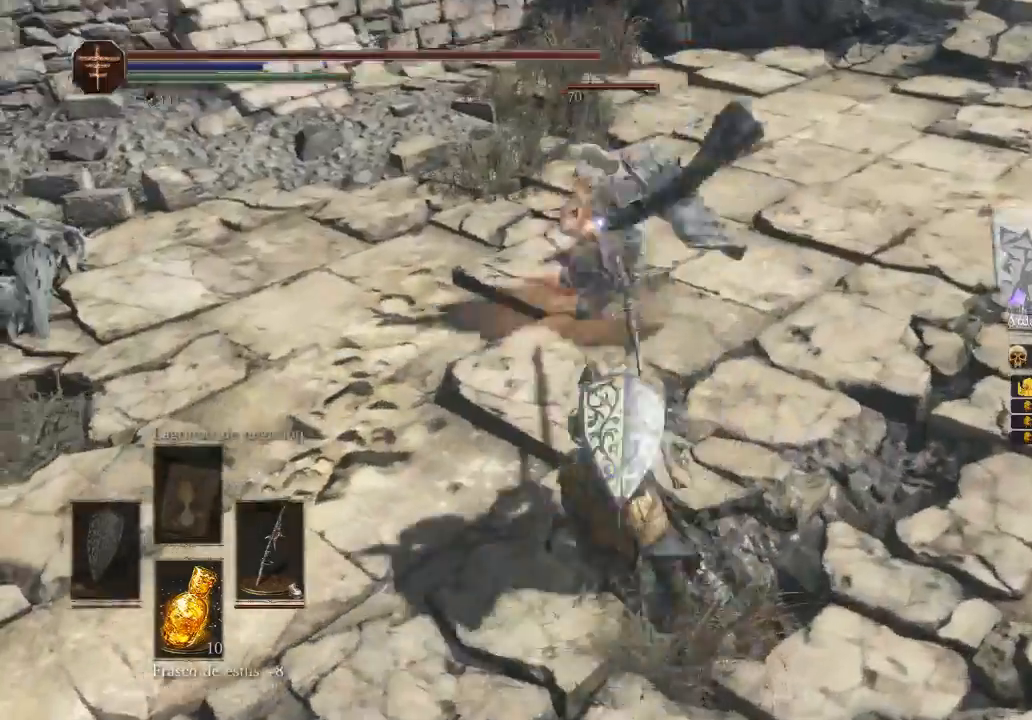
{"buttons": [], "left_stick": "up", "right_stick": "center", "events": []}
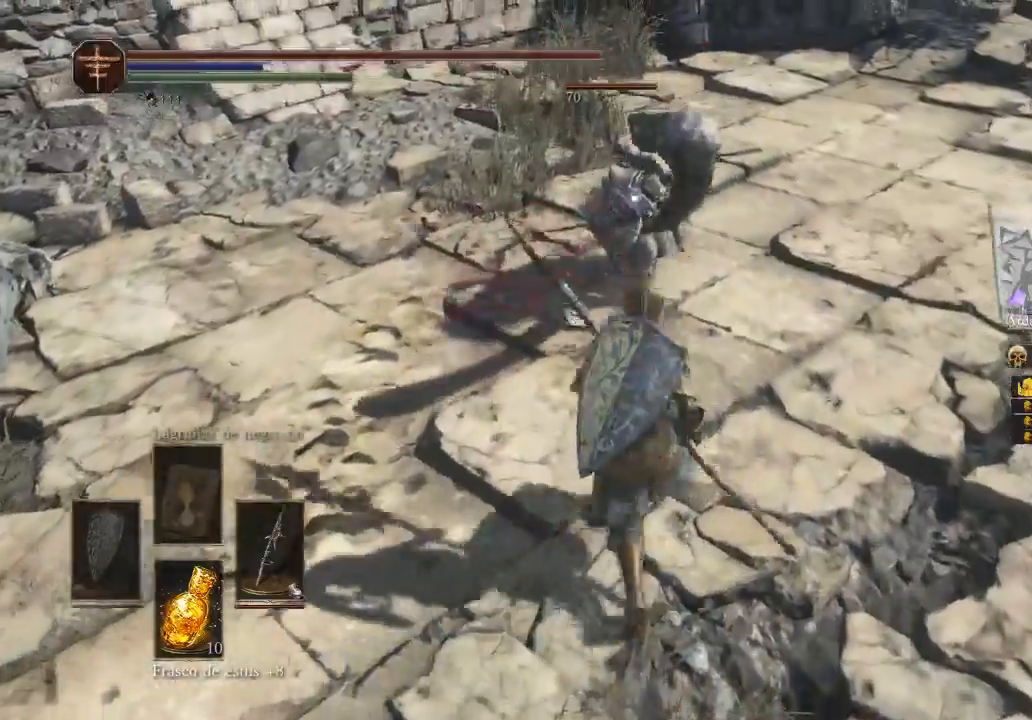
{"buttons": [], "left_stick": "up-right", "right_stick": "center", "events": [[300, "left_stick", "up-right"]]}
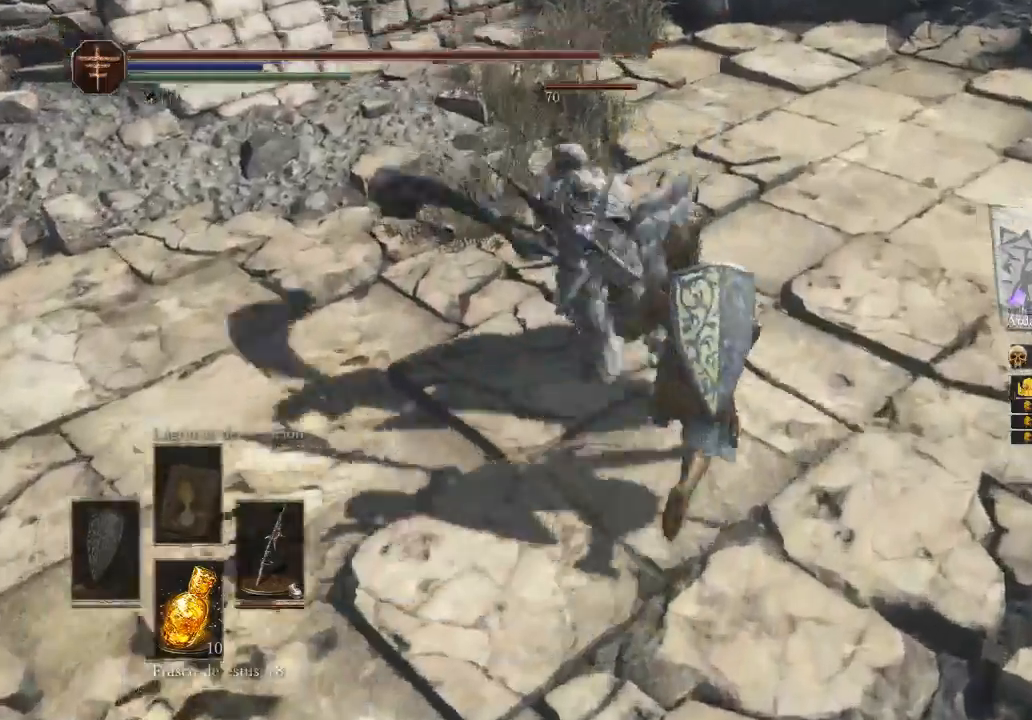
{"buttons": [], "left_stick": "up-right", "right_stick": "center", "events": []}
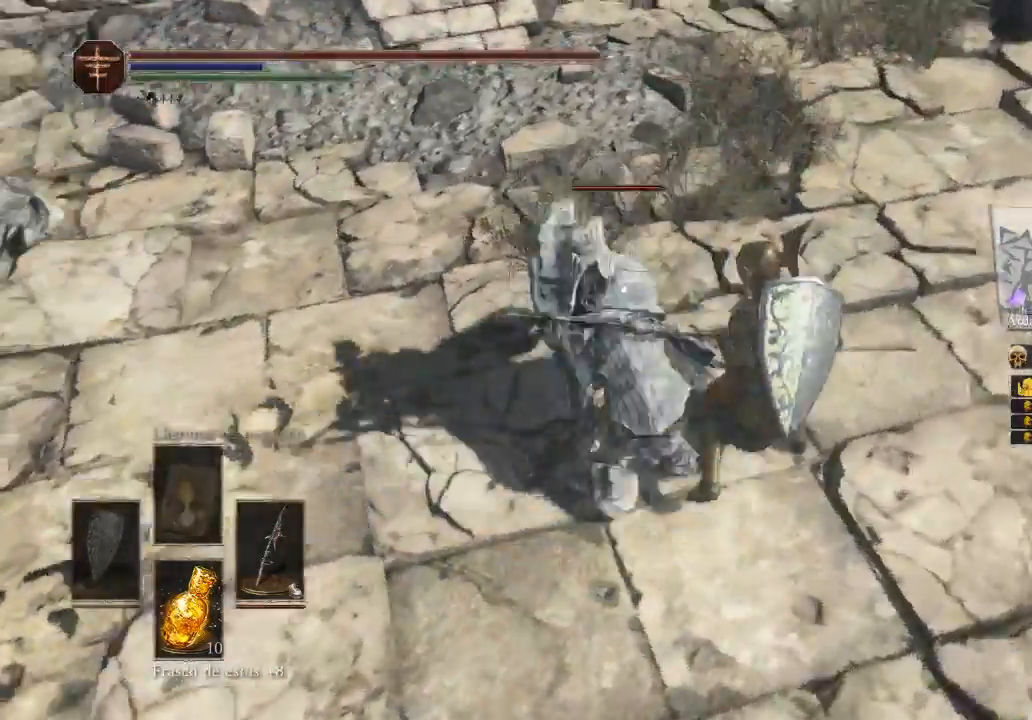
{"buttons": [], "left_stick": "up", "right_stick": "center", "events": [[167, "B", "down"], [167, "left_stick", "up"], [267, "B", "up"]]}
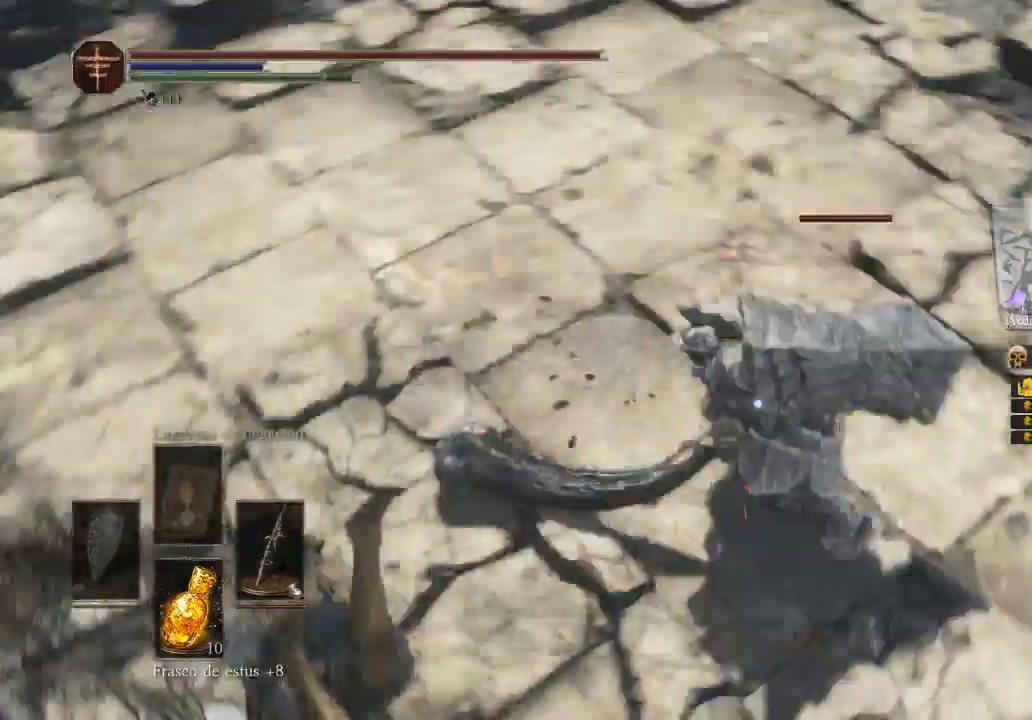
{"buttons": [], "left_stick": "right", "right_stick": "center", "events": [[67, "left_stick", "up-left"], [200, "left_stick", "down"], [400, "left_stick", "right"]]}
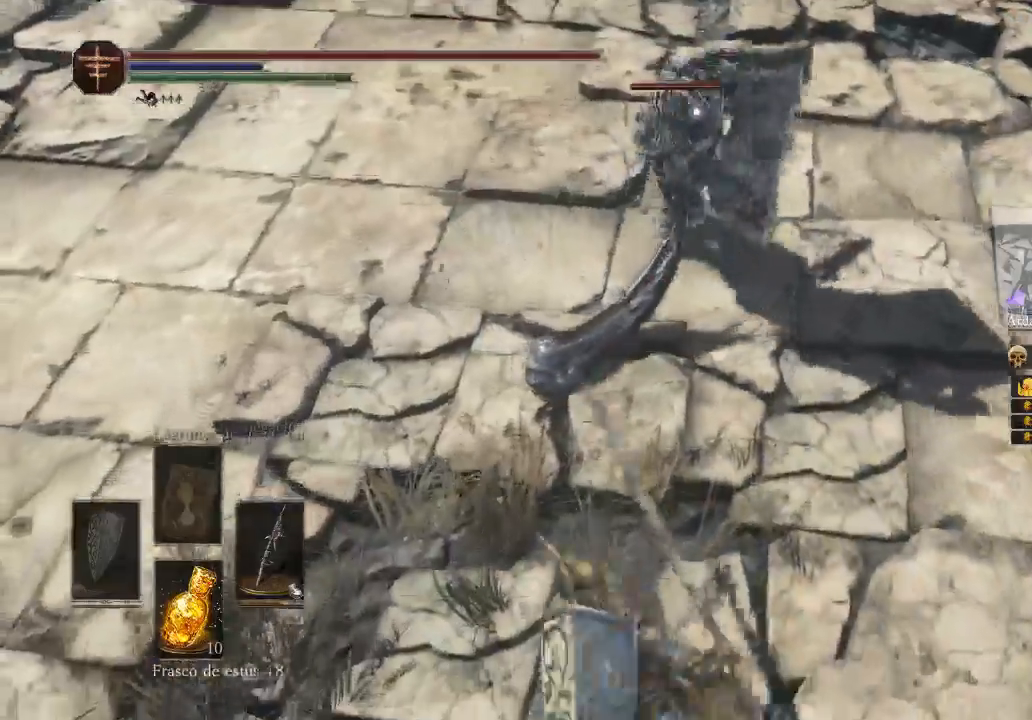
{"buttons": ["B"], "left_stick": "up-right", "right_stick": "center", "events": [[167, "left_stick", "up-right"], [433, "B", "down"]]}
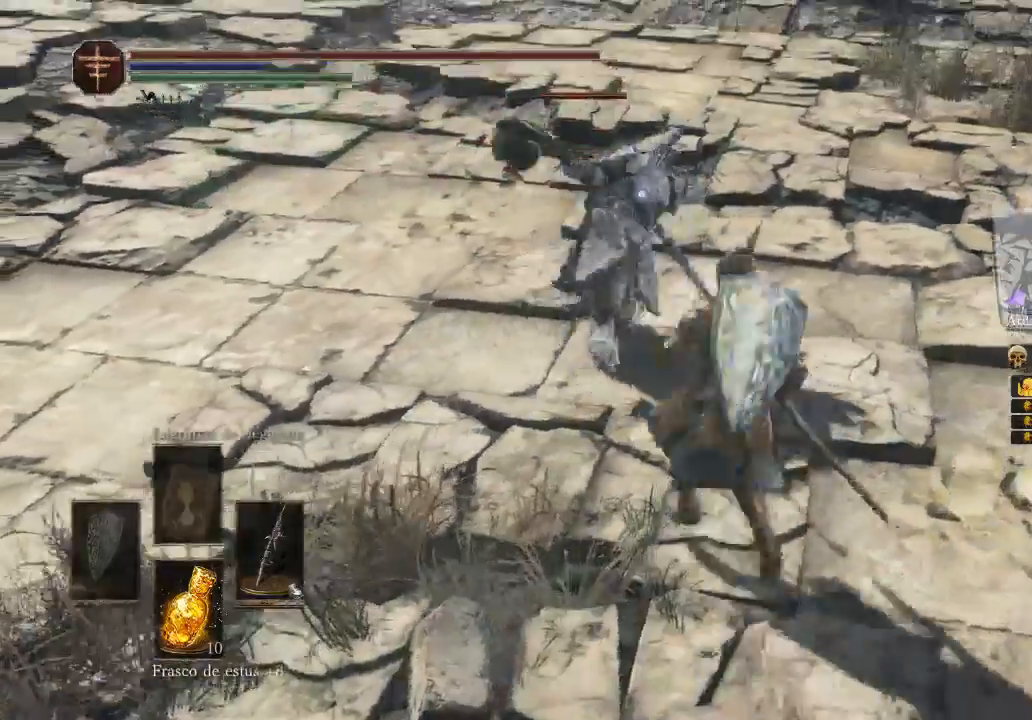
{"buttons": [], "left_stick": "up", "right_stick": "center", "events": [[33, "B", "up"], [133, "left_stick", "up"]]}
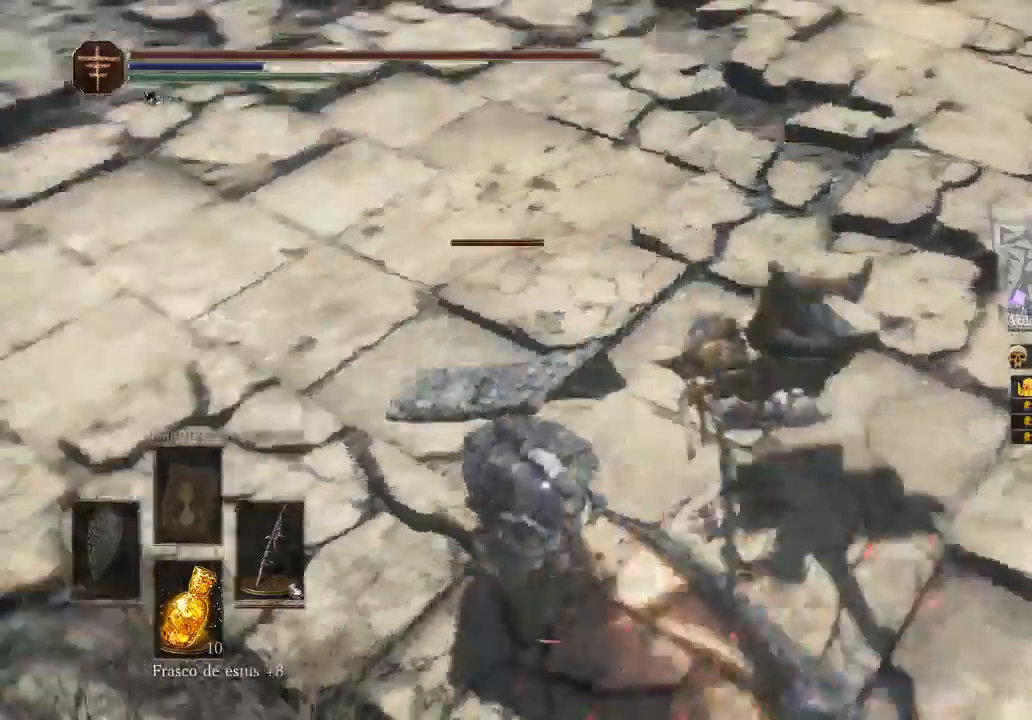
{"buttons": [], "left_stick": "up", "right_stick": "center", "events": [[167, "left_stick", "up-left"], [500, "left_stick", "up"]]}
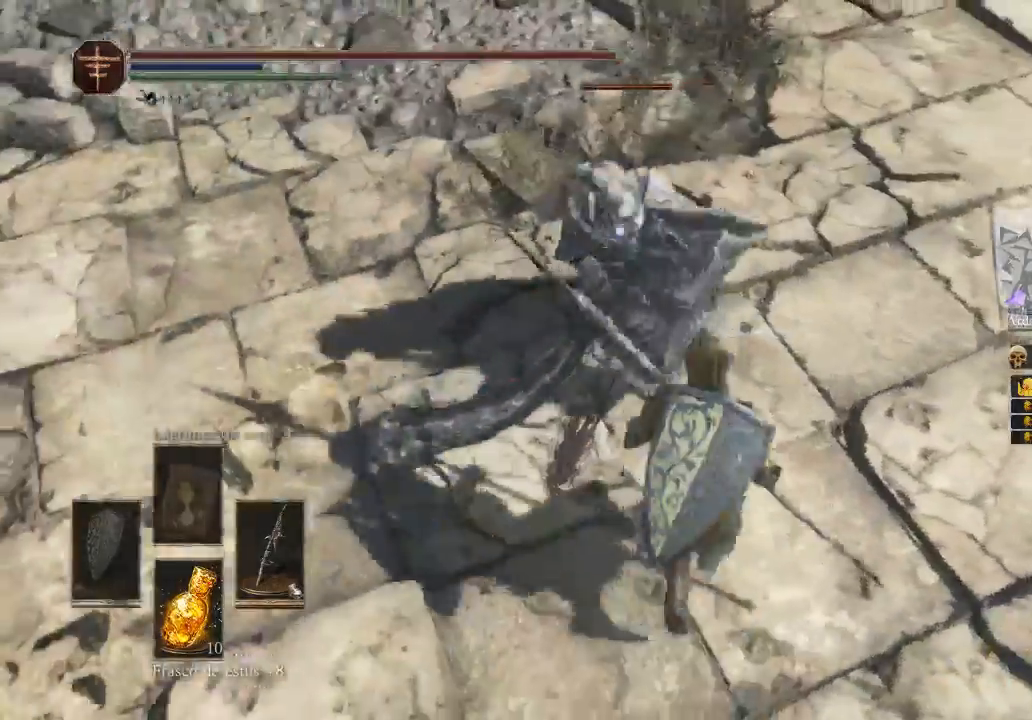
{"buttons": [], "left_stick": "up", "right_stick": "center", "events": [[167, "R1", "down"], [267, "R1", "up"]]}
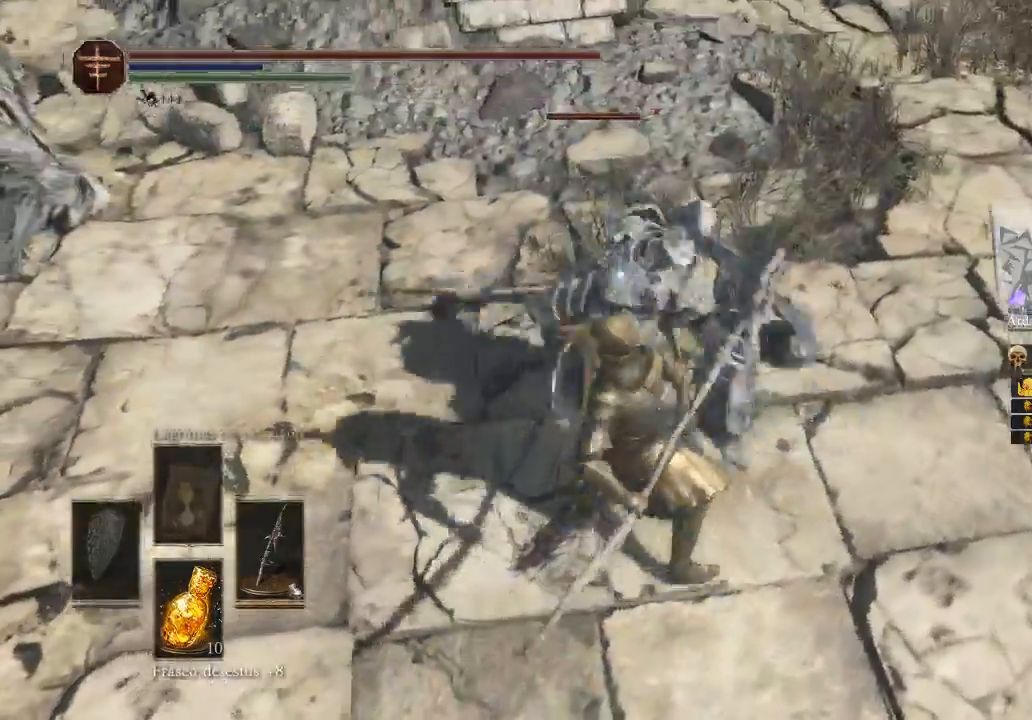
{"buttons": [], "left_stick": "right", "right_stick": "center", "events": [[200, "left_stick", "right"]]}